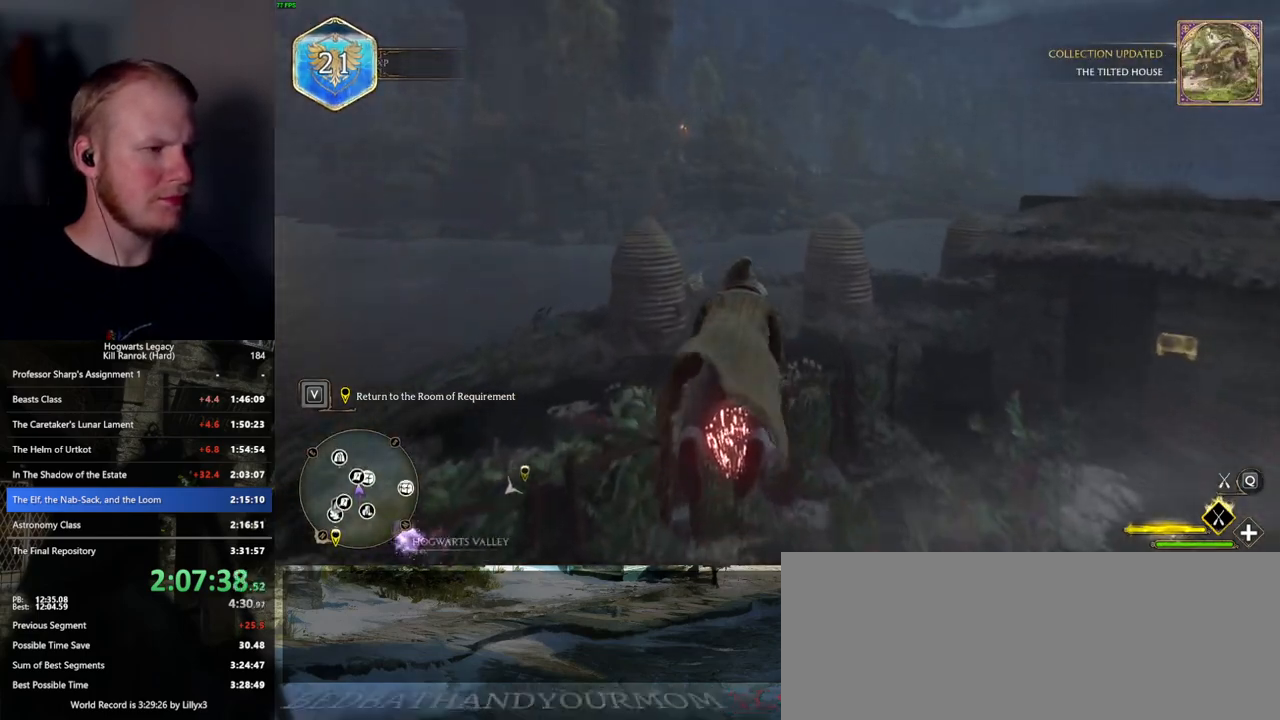
Gameplay with keyboard and mouse; each line is a JSON object with the keys and mouse buttons held at the frame after it. "events" lists presses ("down") and releases ("up") of ".", "/", "0", "1", "2", "3", "4", "5", "6", "7", "8", "9", "a", "alt_l", "alt_r", "b", "backslash", "backspace", "c", "caps_lock", "comma", "ctrl_l", "ctrl_r", "d", "e", "equals", "escape", "f", "f1", "f10", "f11", "f12", "f2", "f3", "f4", "f5", "f6", "f7", "f8", "f9", "g", "h", "i", "j", "k", "l", "lbracket", "m", "minus", "n", "o", "p", "q", "quote", "r", "rbracket", "return", "s", "semicolon", "shift_l", "shift_r", "space", "super_l", "super_r", "t", "tab", "tilde", "u", "v", "w", "x", "y", "z", "mouse_left", "mouse_wheel", "mouse_right", "mouse_mb4" and "mouse_mb5" between this image and that frame as [ms after this image, input, new state], when the widget could be followed in between. "mouse_left", "mouse_wheel", "mouse_right", "mouse_mb4", "mouse_mb5" = the "left", "wheel", "right", "mb4", "mb5" buttons of the "mouse" list. No other keys are recorded. "wheel" means that the mouse wheel is clicked or scrolled. Mouse movement is not recorded.
{"keys": ["ctrl_l", "w"], "mouse": ["left"], "events": [[17, "ctrl_l", "down"]]}
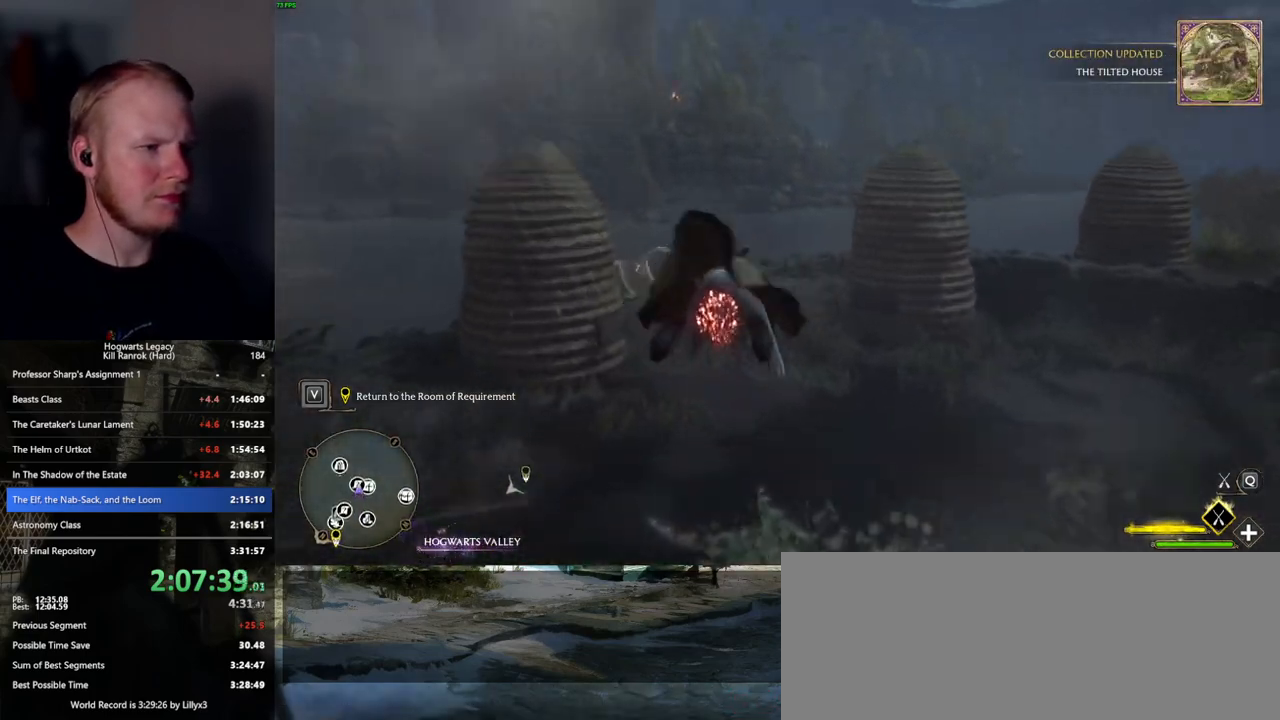
{"keys": [], "mouse": [], "events": [[17, "b", "down"], [84, "mouse_left", "up"], [100, "ctrl_l", "up"], [134, "b", "up"], [150, "r", "down"], [267, "r", "up"], [350, "r", "down"], [450, "r", "up"], [450, "w", "up"]]}
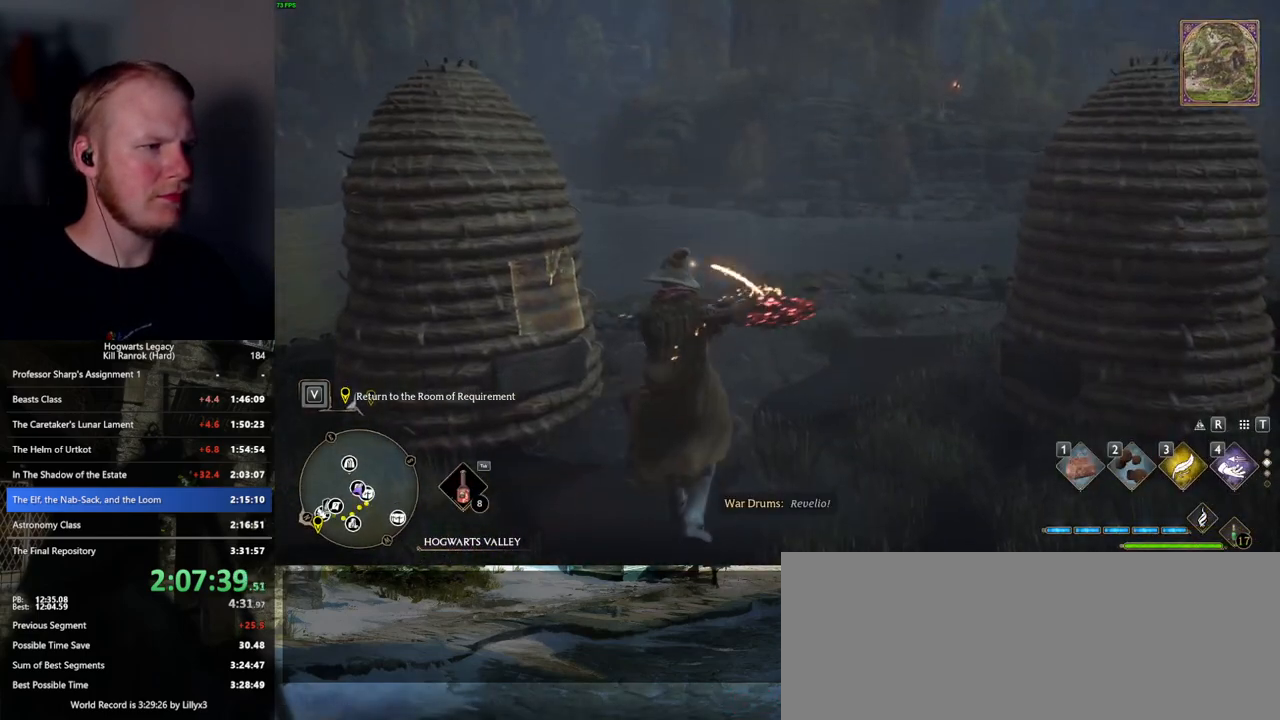
{"keys": [], "mouse": [], "events": [[367, "4", "down"], [450, "4", "up"]]}
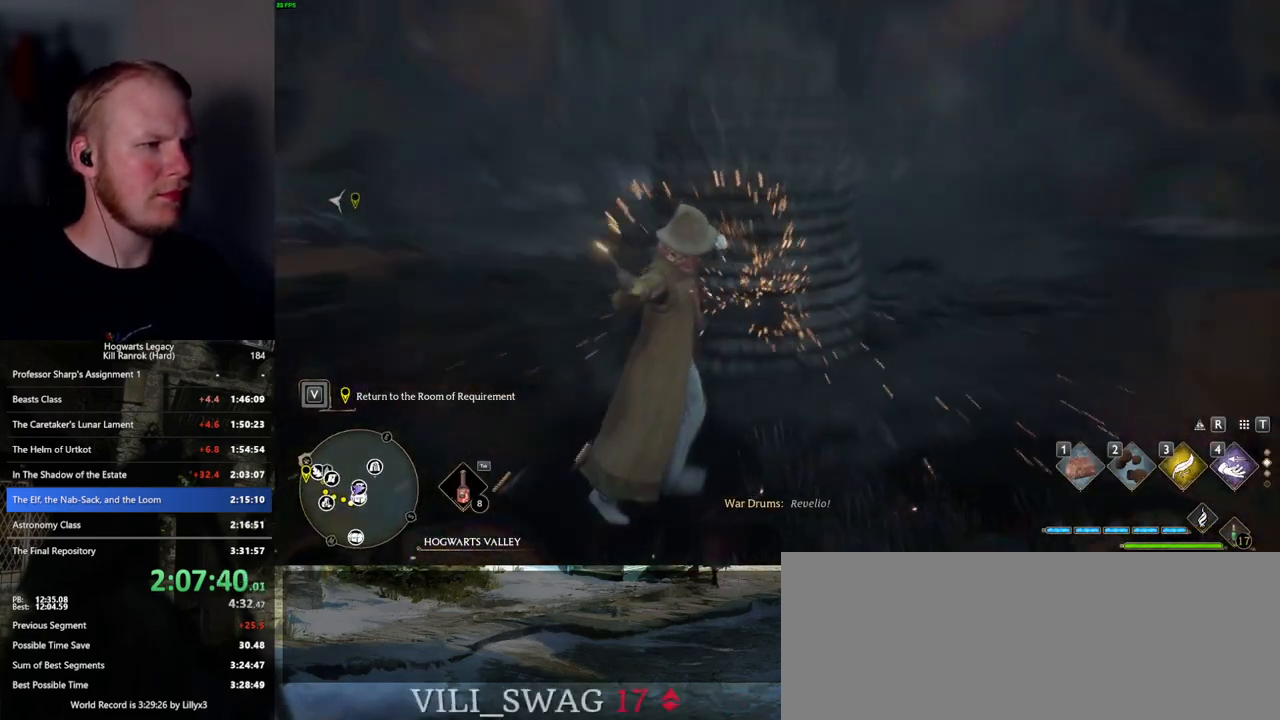
{"keys": [], "mouse": [], "events": [[17, "4", "down"], [100, "4", "up"], [167, "4", "down"], [234, "4", "up"], [317, "4", "down"], [400, "4", "up"]]}
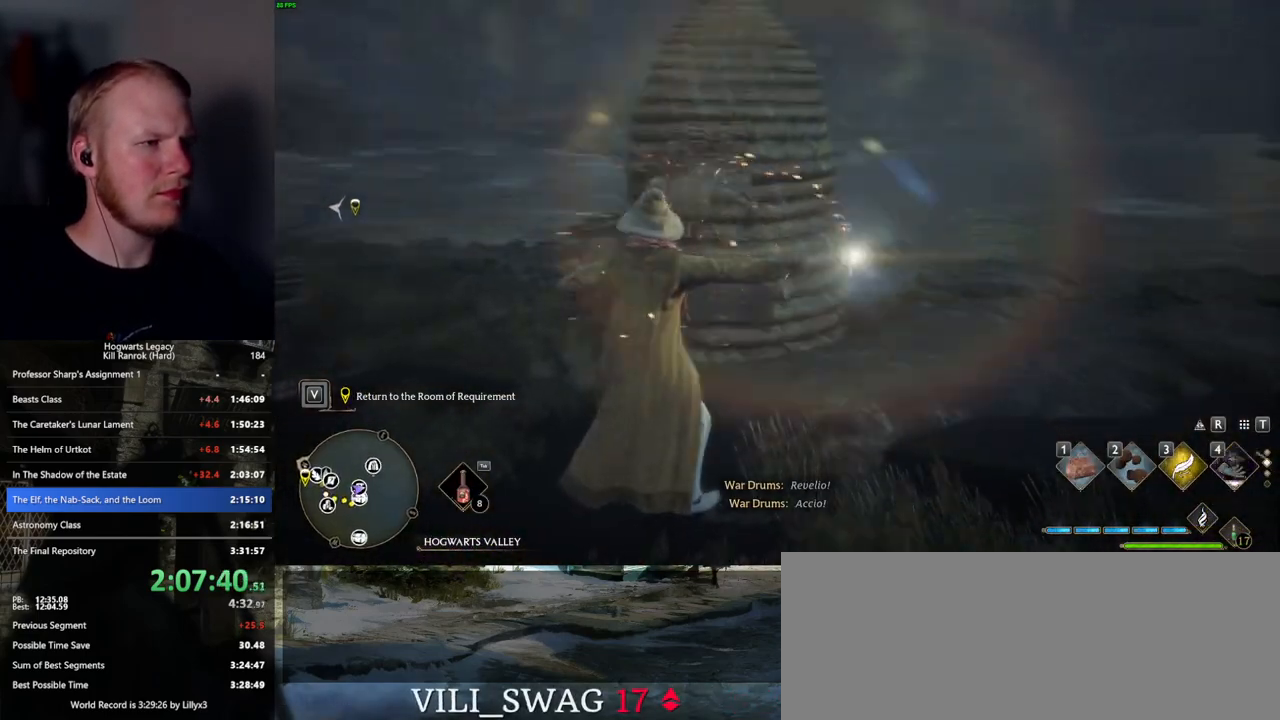
{"keys": ["space"], "mouse": [], "events": [[450, "space", "down"]]}
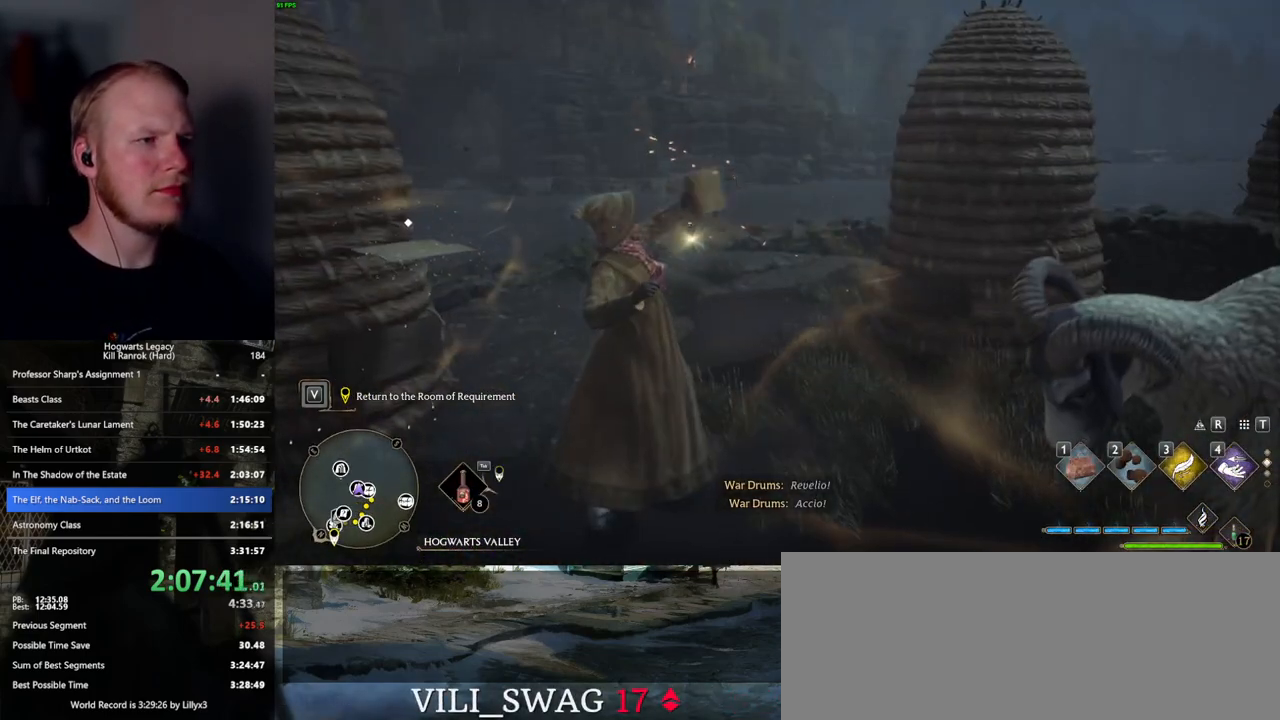
{"keys": ["space"], "mouse": [], "events": [[34, "space", "up"], [134, "space", "down"], [200, "space", "up"], [300, "space", "down"], [367, "space", "up"], [467, "space", "down"]]}
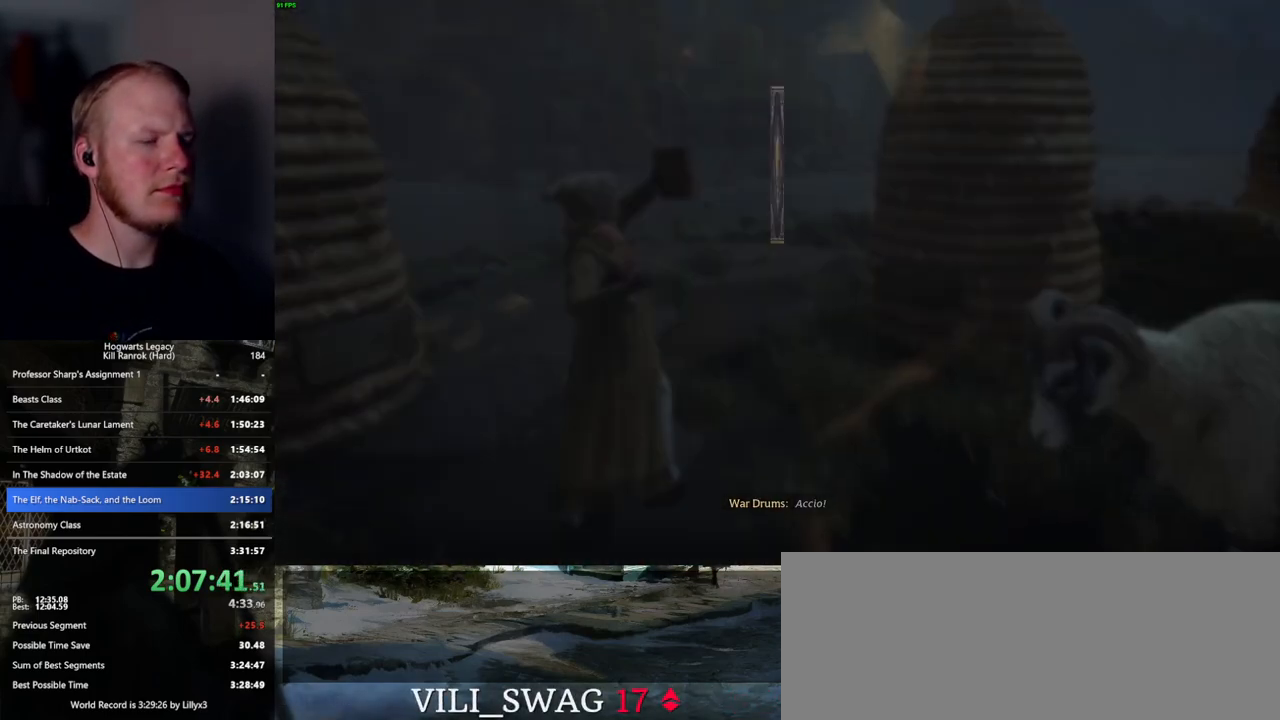
{"keys": ["space"], "mouse": [], "events": [[34, "space", "up"], [134, "space", "down"], [184, "space", "up"], [284, "space", "down"], [367, "space", "up"], [467, "space", "down"]]}
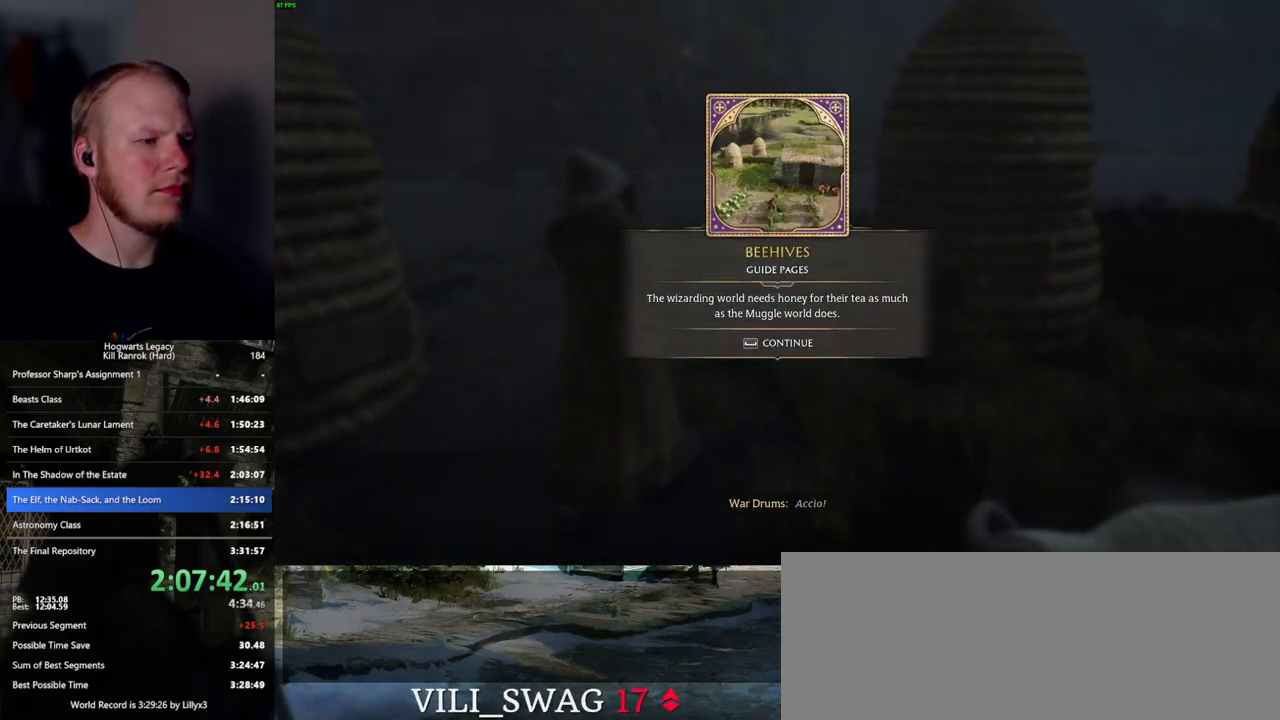
{"keys": ["w"], "mouse": [], "events": [[217, "space", "up"], [217, "w", "down"]]}
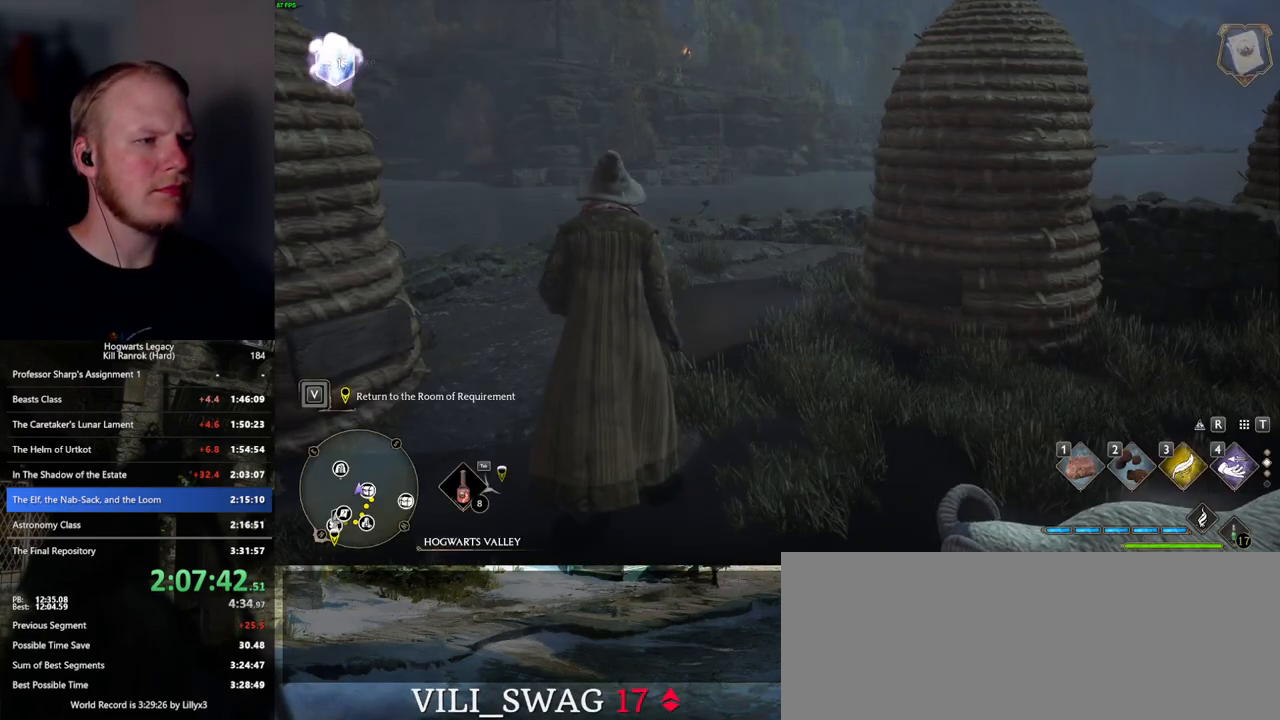
{"keys": ["3", "tab"], "mouse": [], "events": [[67, "tab", "down"], [134, "w", "up"], [434, "3", "down"]]}
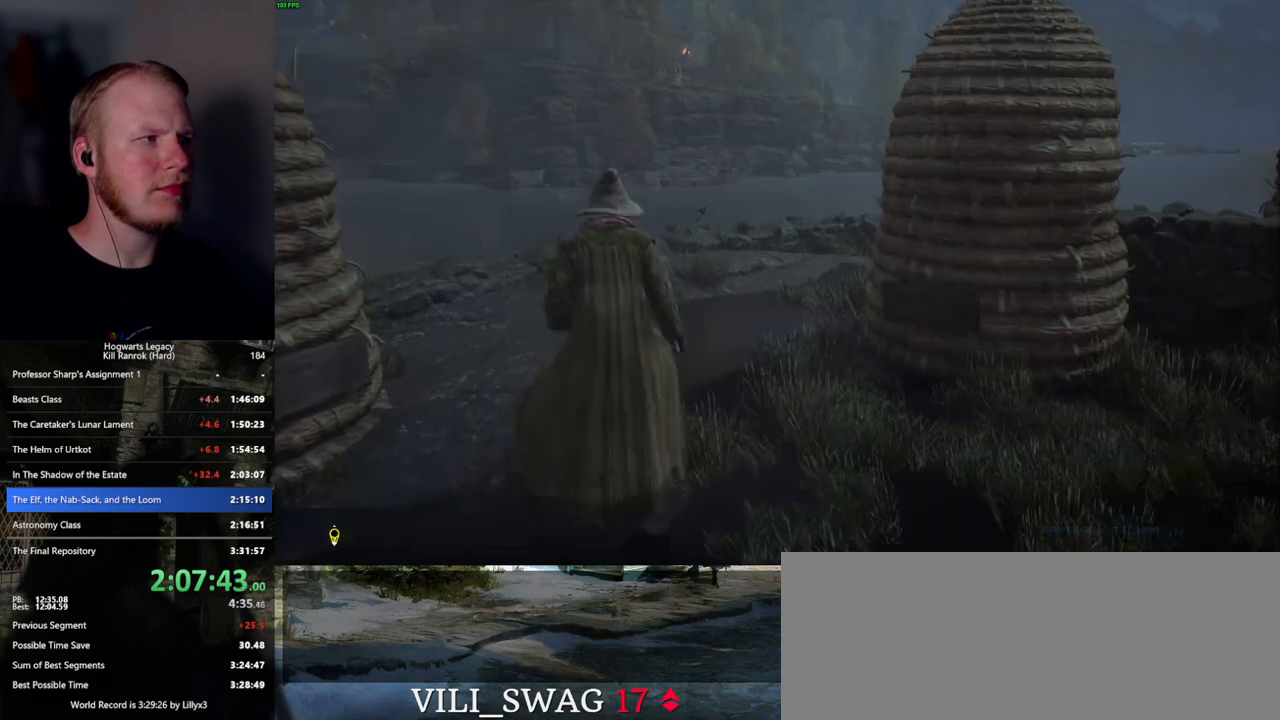
{"keys": ["w"], "mouse": [], "events": [[34, "3", "up"], [150, "tab", "up"], [284, "w", "down"]]}
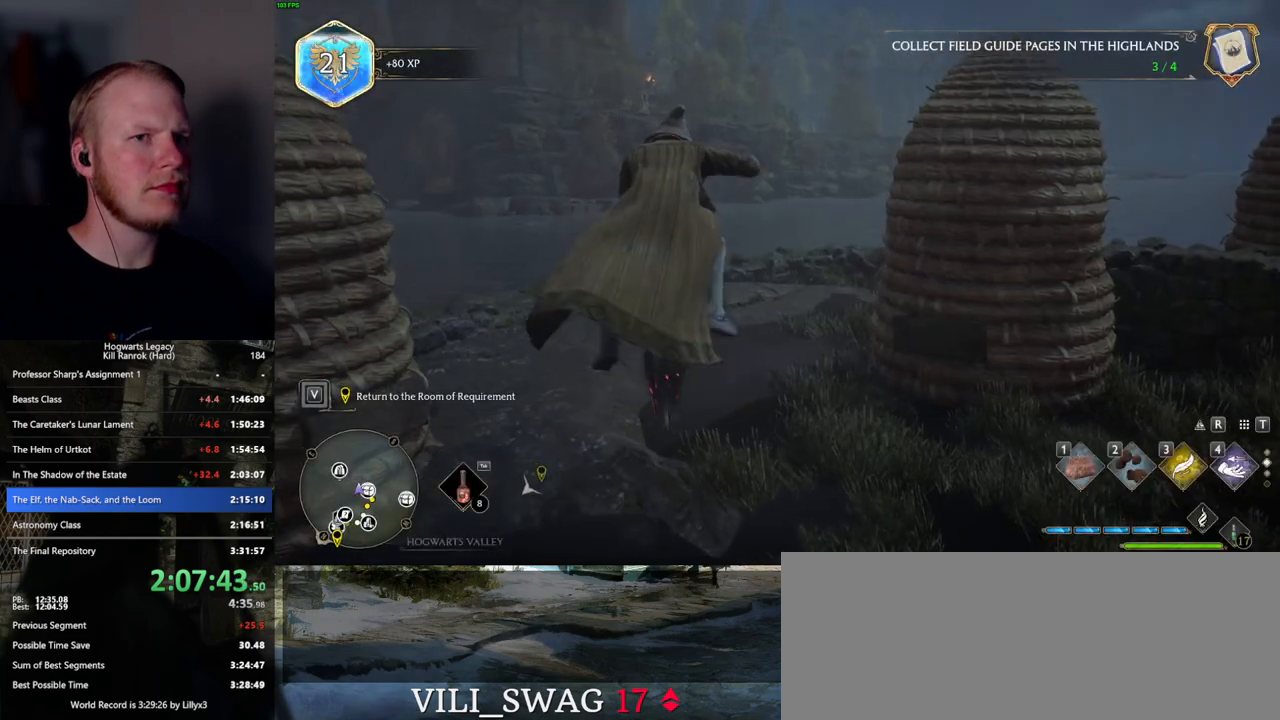
{"keys": ["w"], "mouse": ["left"], "events": [[167, "shift_l", "down"], [250, "mouse_left", "down"], [267, "shift_l", "up"]]}
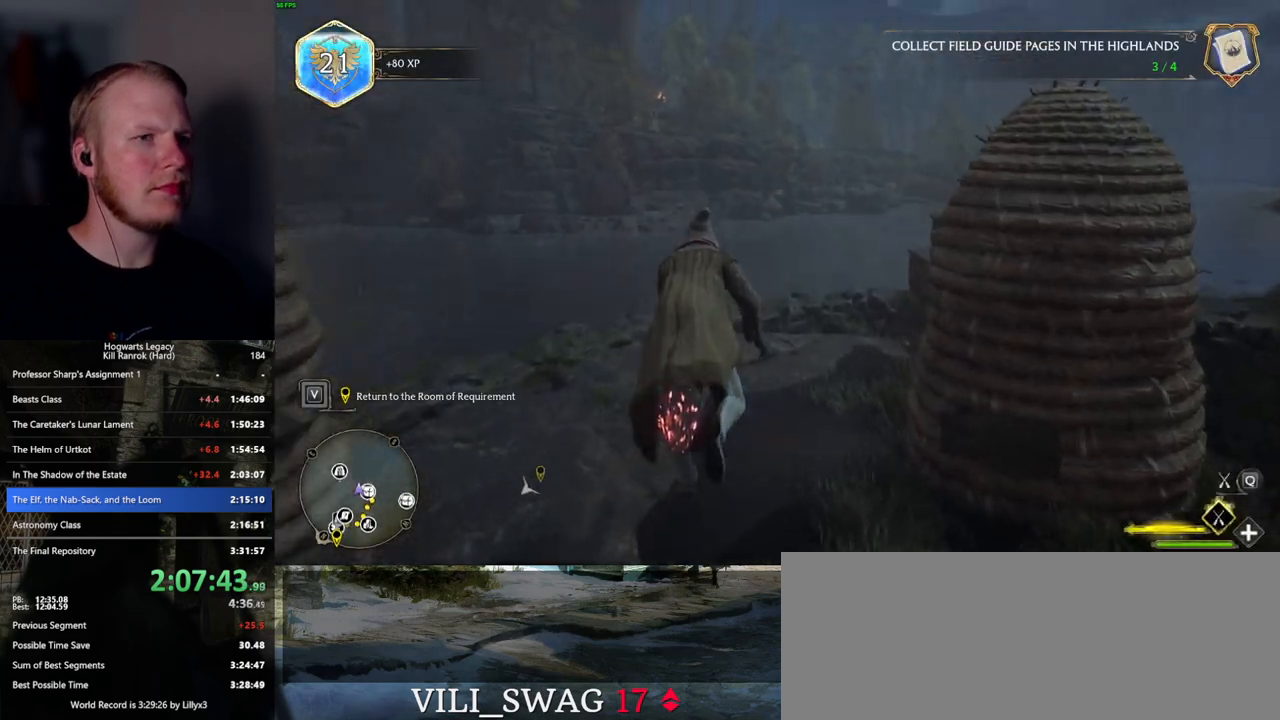
{"keys": ["w"], "mouse": ["left"], "events": []}
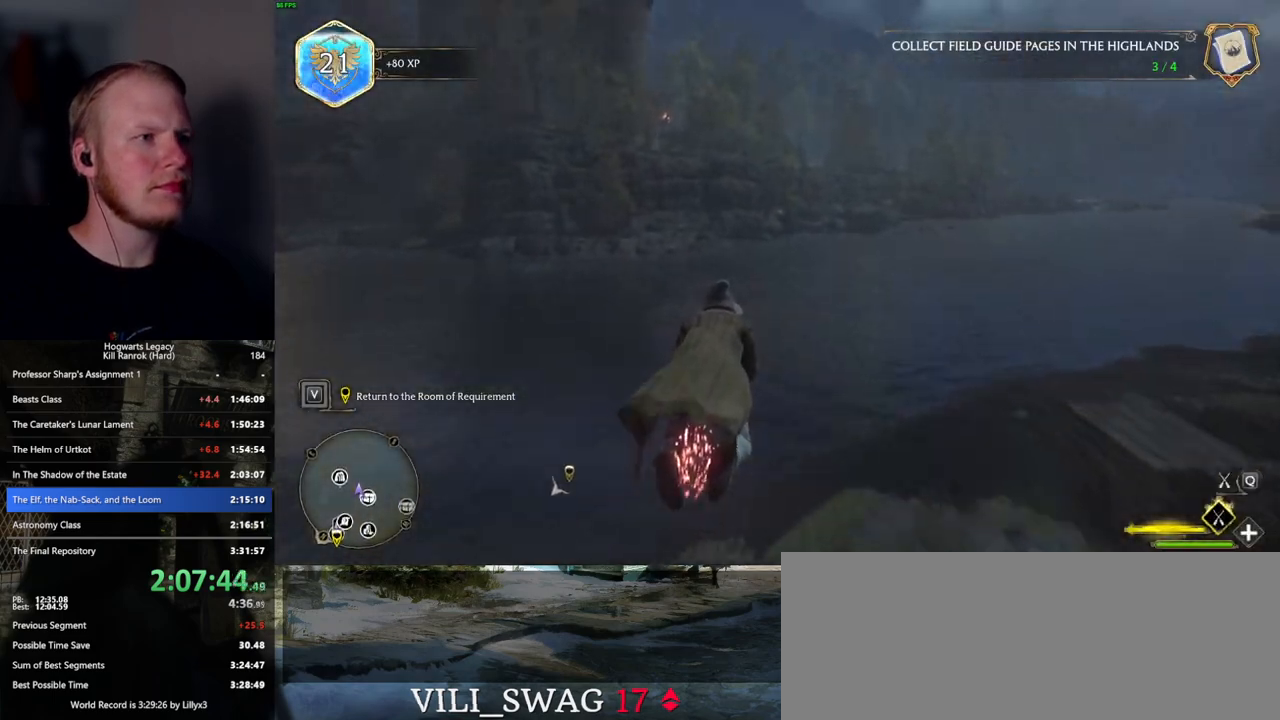
{"keys": ["w"], "mouse": ["left"], "events": []}
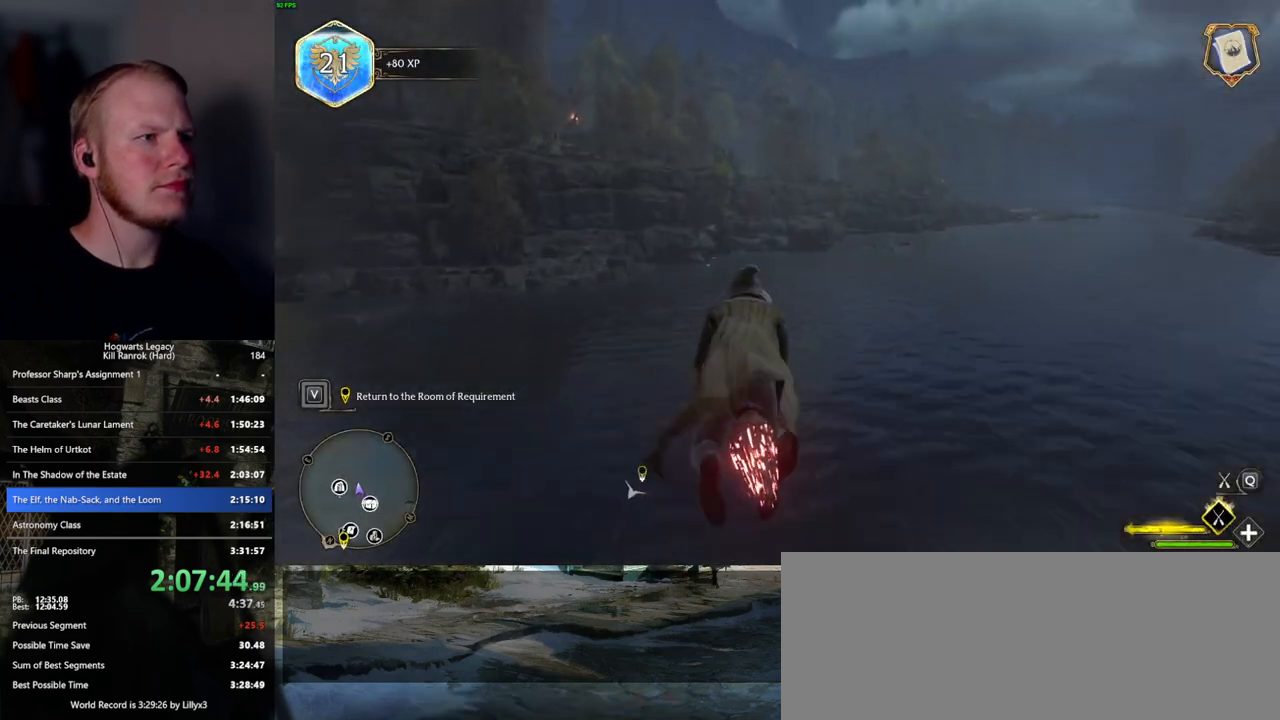
{"keys": ["w"], "mouse": ["left"], "events": [[34, "r", "down"], [117, "r", "up"], [217, "ctrl_l", "down"], [500, "ctrl_l", "up"]]}
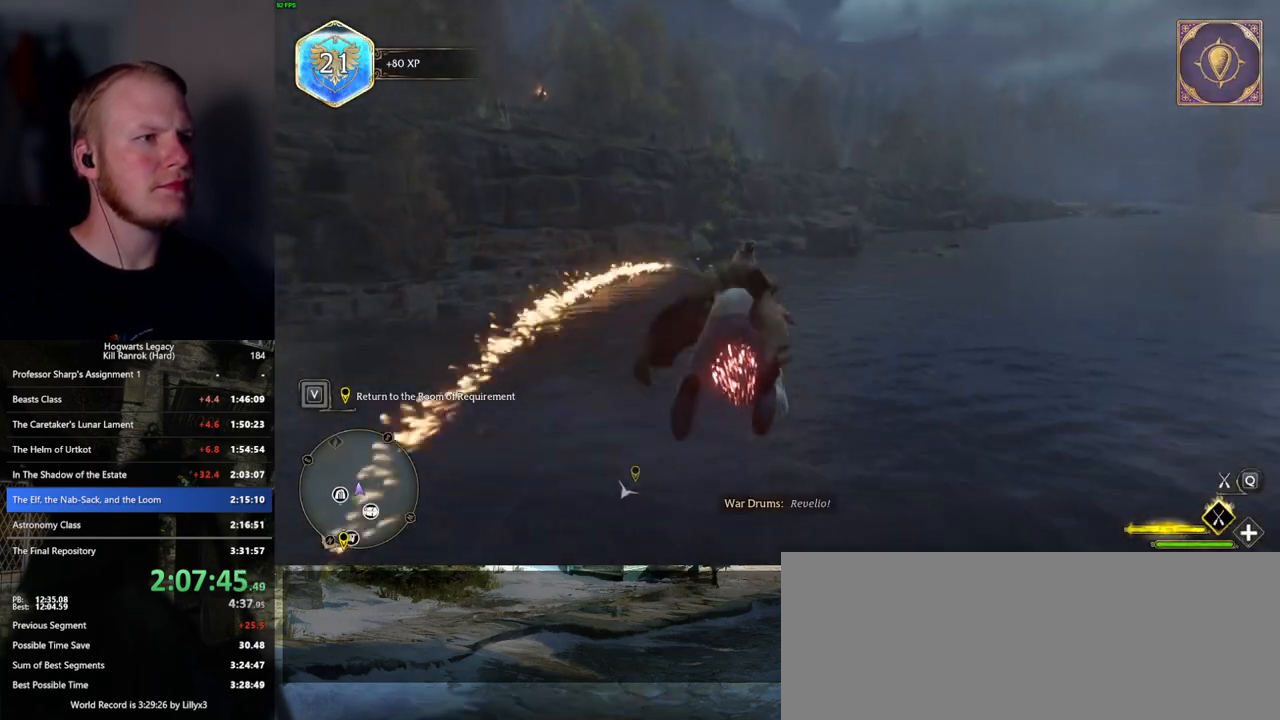
{"keys": ["w"], "mouse": ["left"], "events": []}
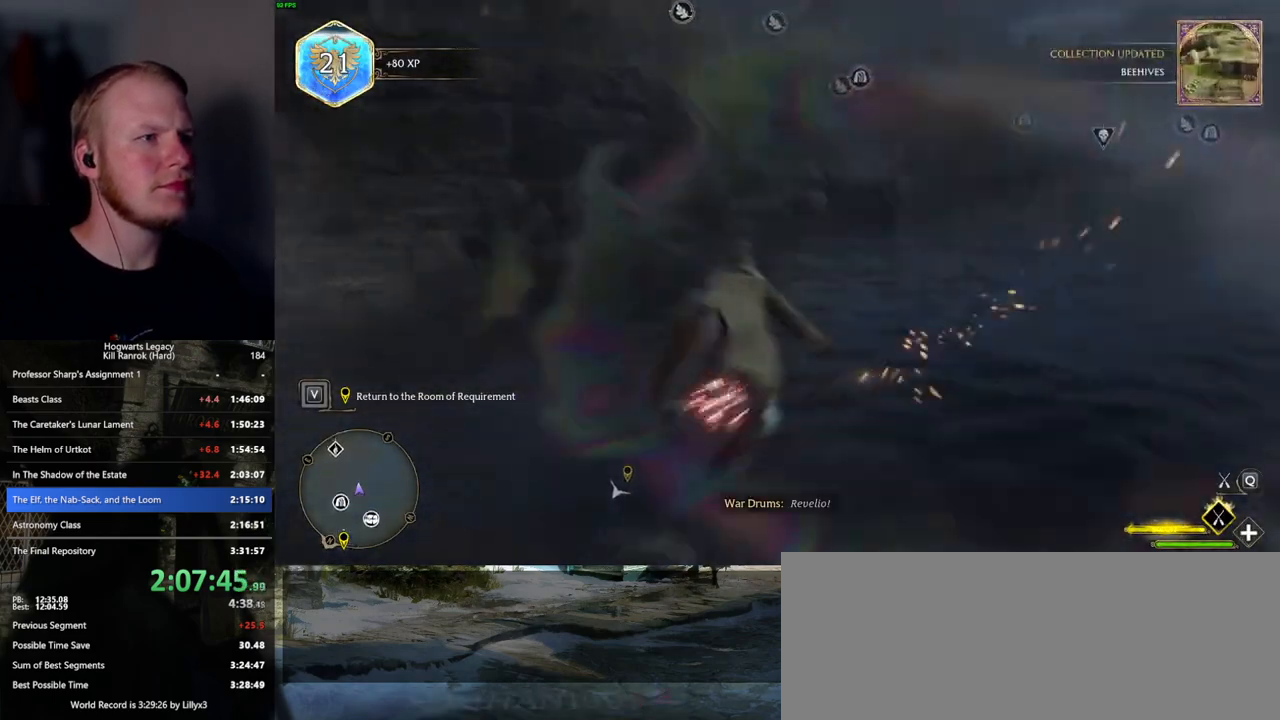
{"keys": ["space", "w"], "mouse": ["left"], "events": [[200, "space", "down"], [300, "space", "up"], [417, "space", "down"]]}
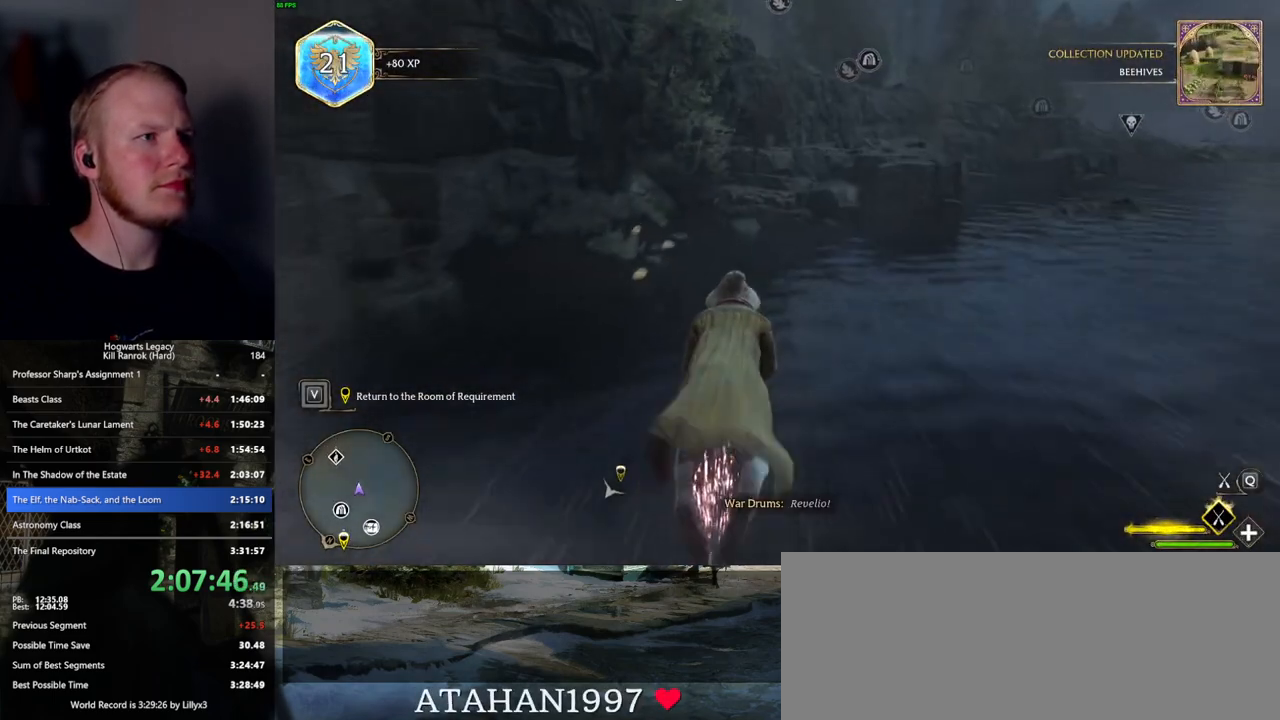
{"keys": ["a", "w"], "mouse": ["left"], "events": [[367, "space", "up"], [417, "a", "down"]]}
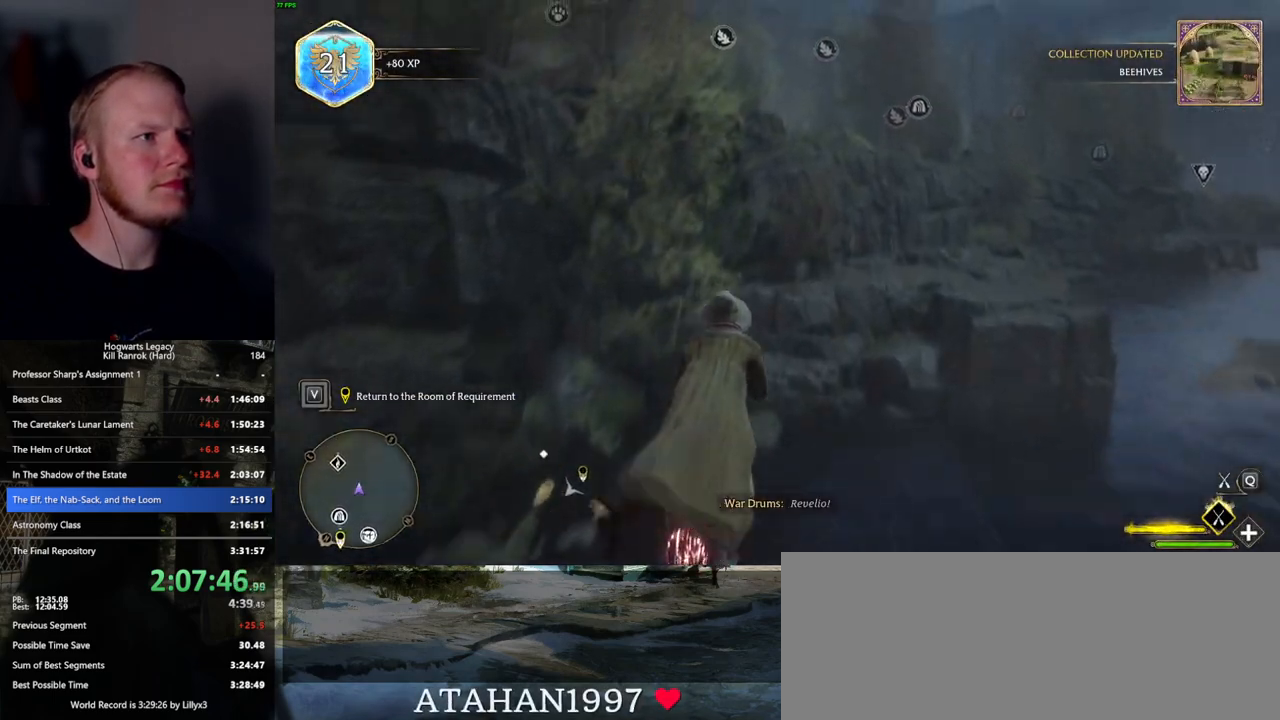
{"keys": ["w"], "mouse": ["left"], "events": [[34, "a", "up"], [234, "space", "down"], [300, "space", "up"]]}
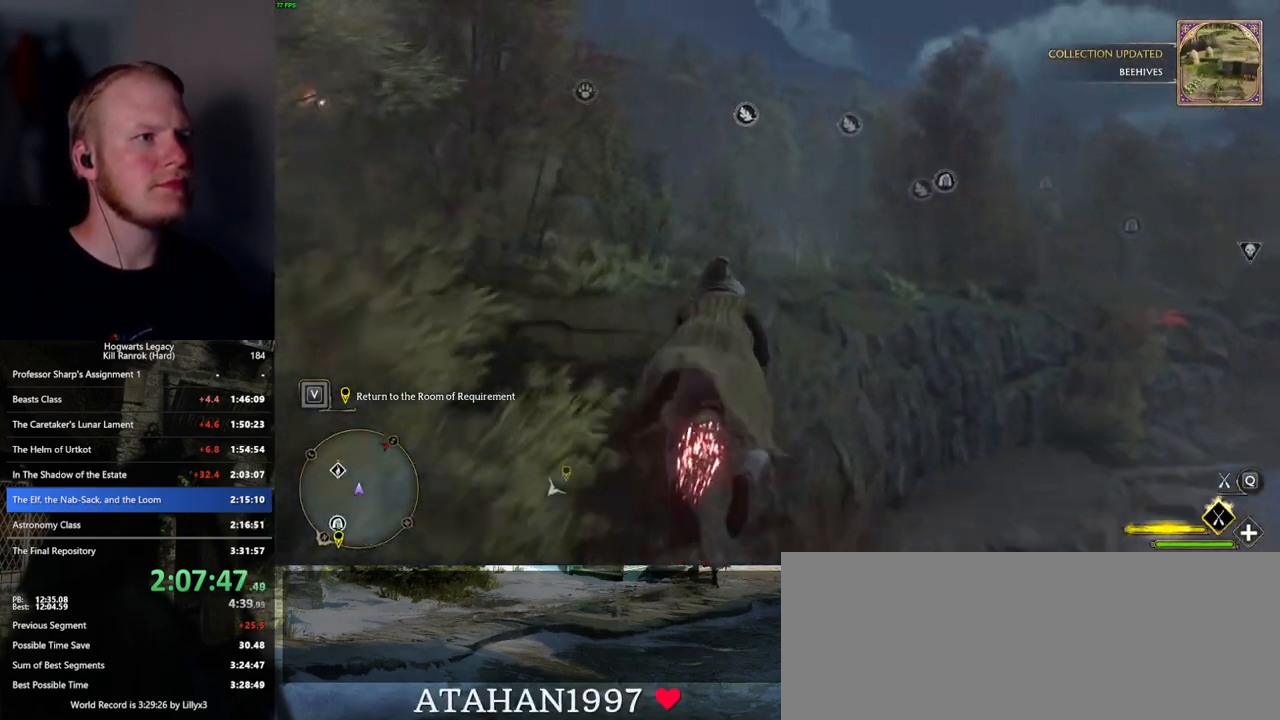
{"keys": ["w"], "mouse": ["left"], "events": [[84, "a", "down"], [134, "a", "up"]]}
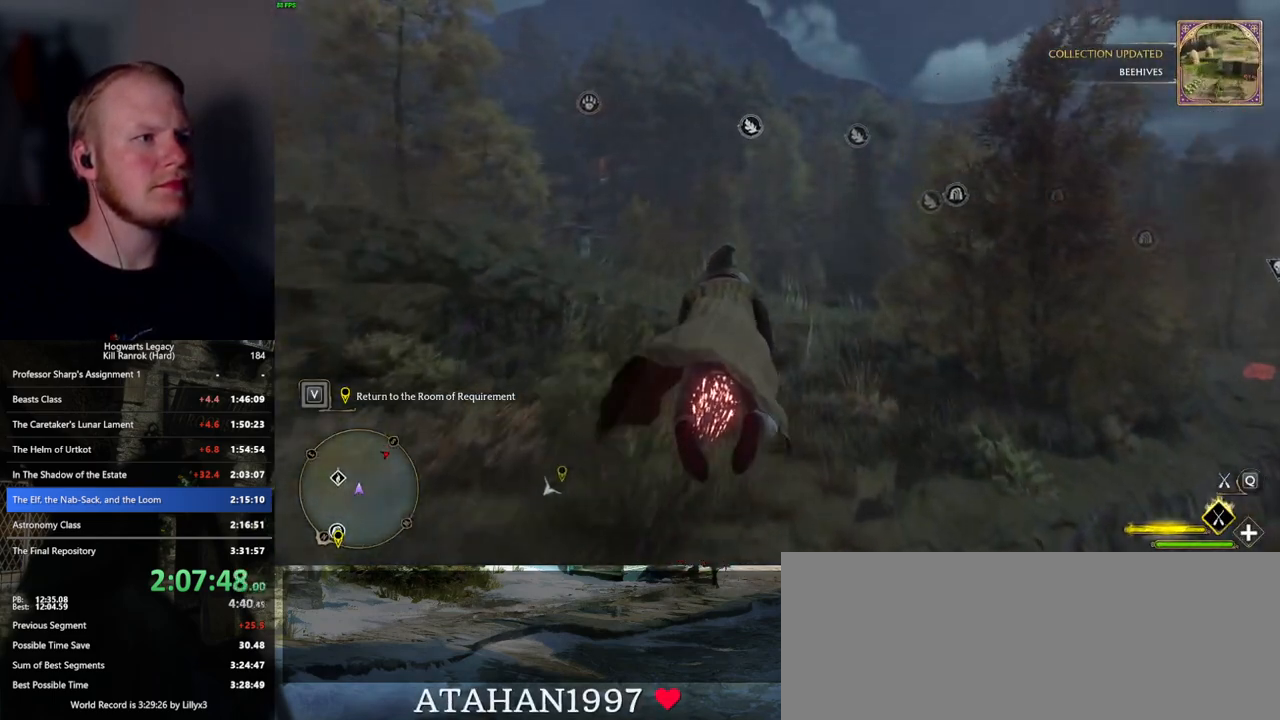
{"keys": ["w"], "mouse": ["left"], "events": []}
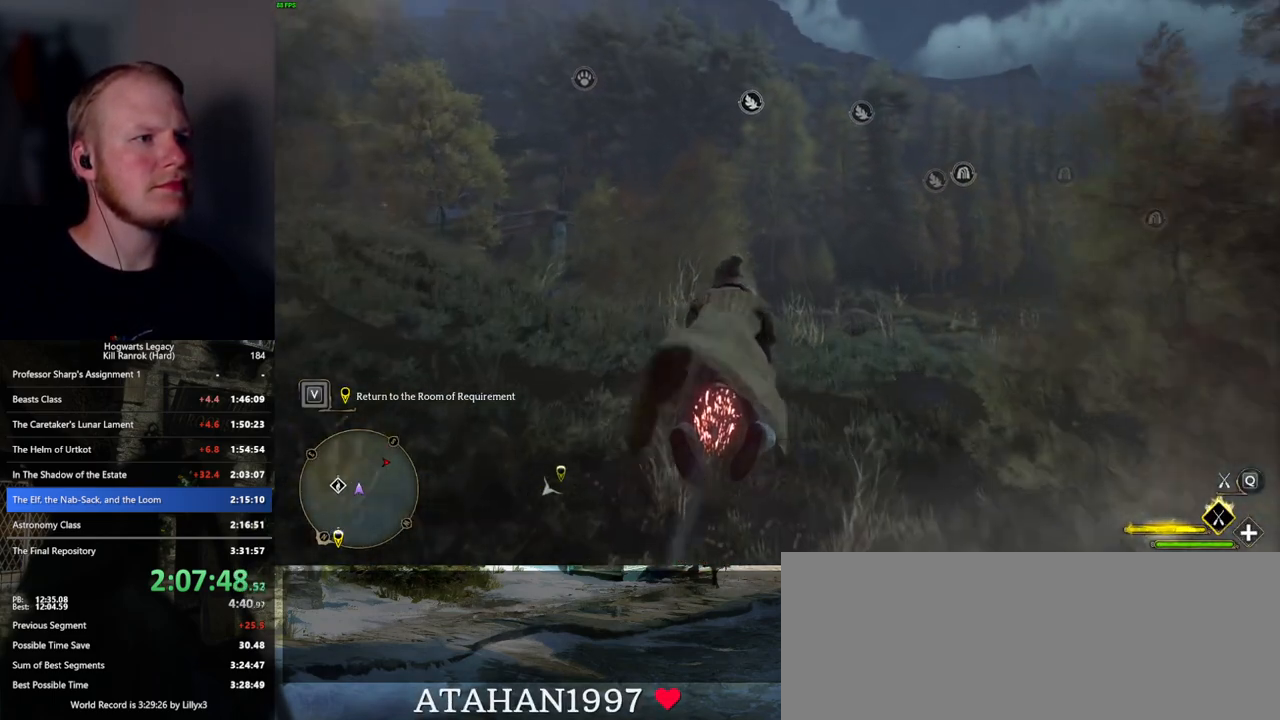
{"keys": ["w"], "mouse": ["left"], "events": []}
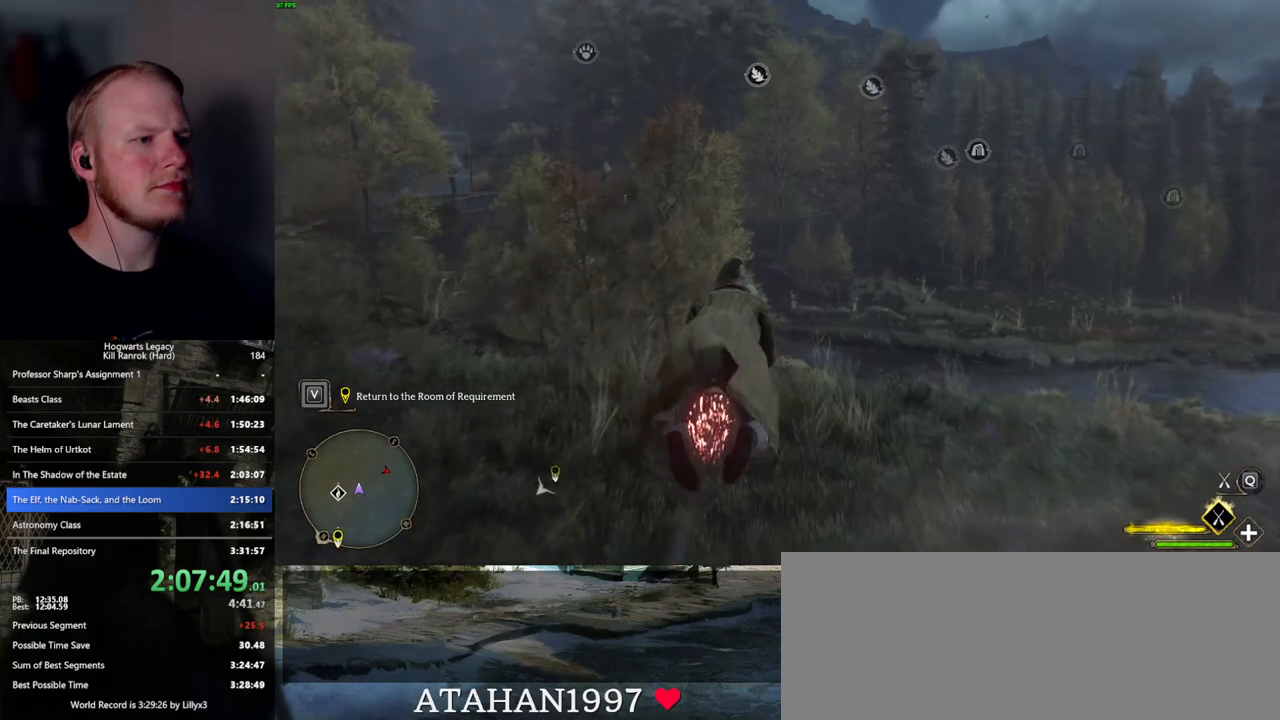
{"keys": ["w"], "mouse": ["left"], "events": []}
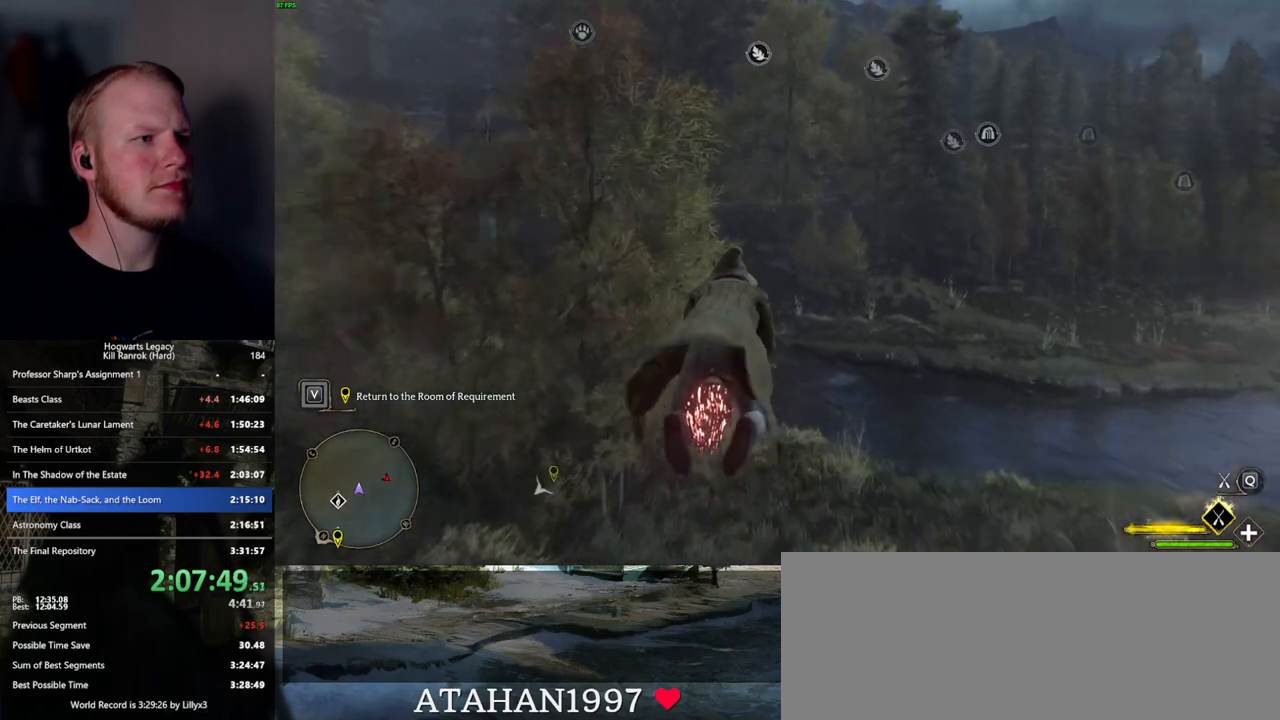
{"keys": ["w"], "mouse": ["left"], "events": [[50, "a", "down"], [100, "a", "up"]]}
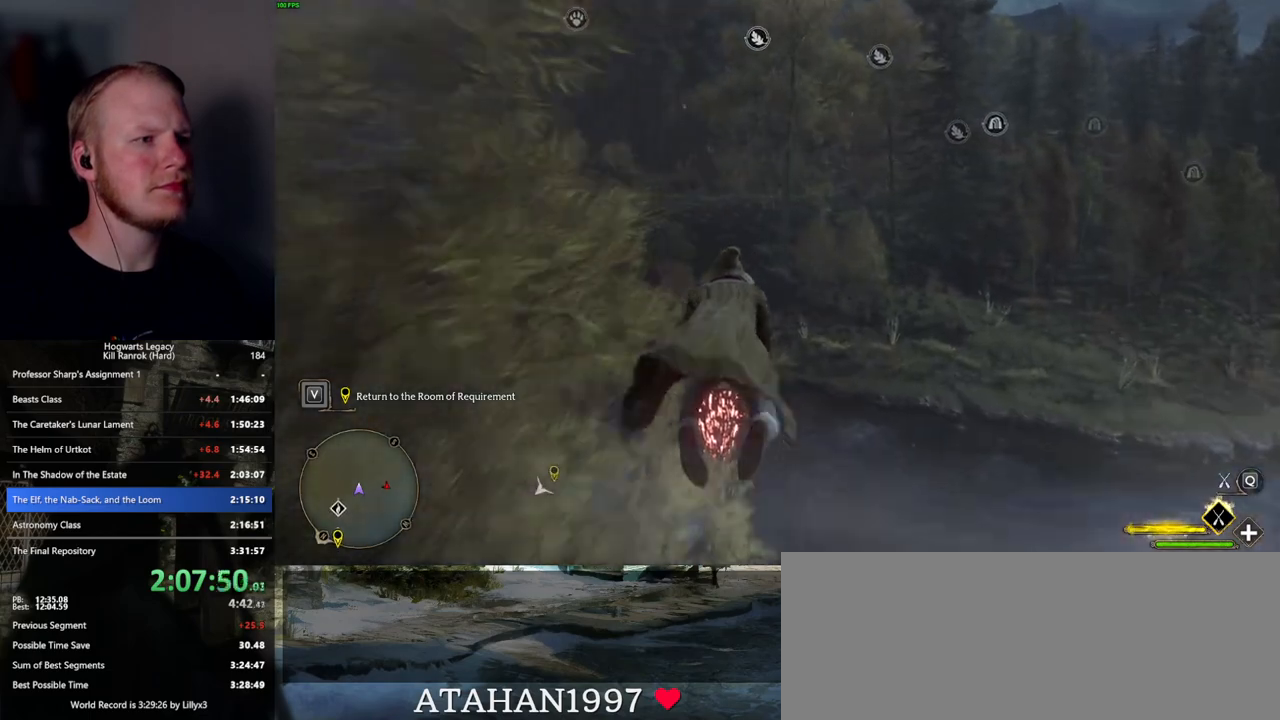
{"keys": ["w"], "mouse": ["left"], "events": [[150, "ctrl_l", "down"], [417, "ctrl_l", "up"]]}
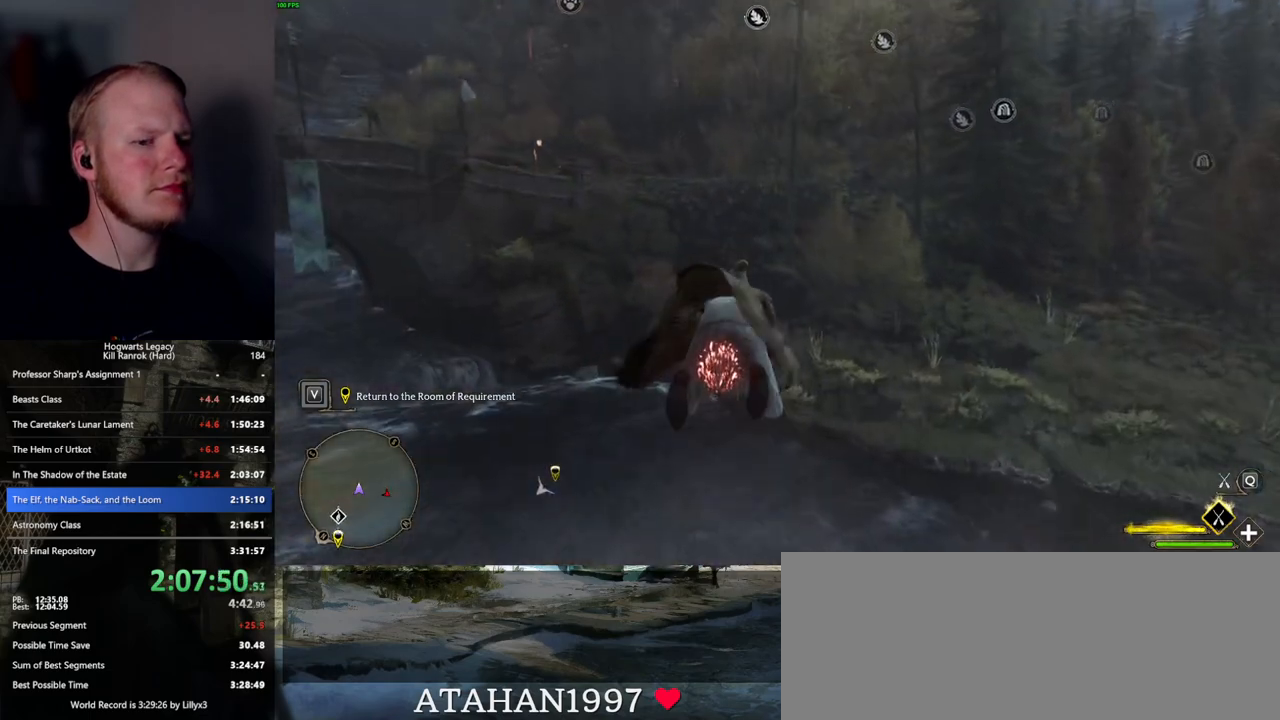
{"keys": ["w"], "mouse": ["left"], "events": []}
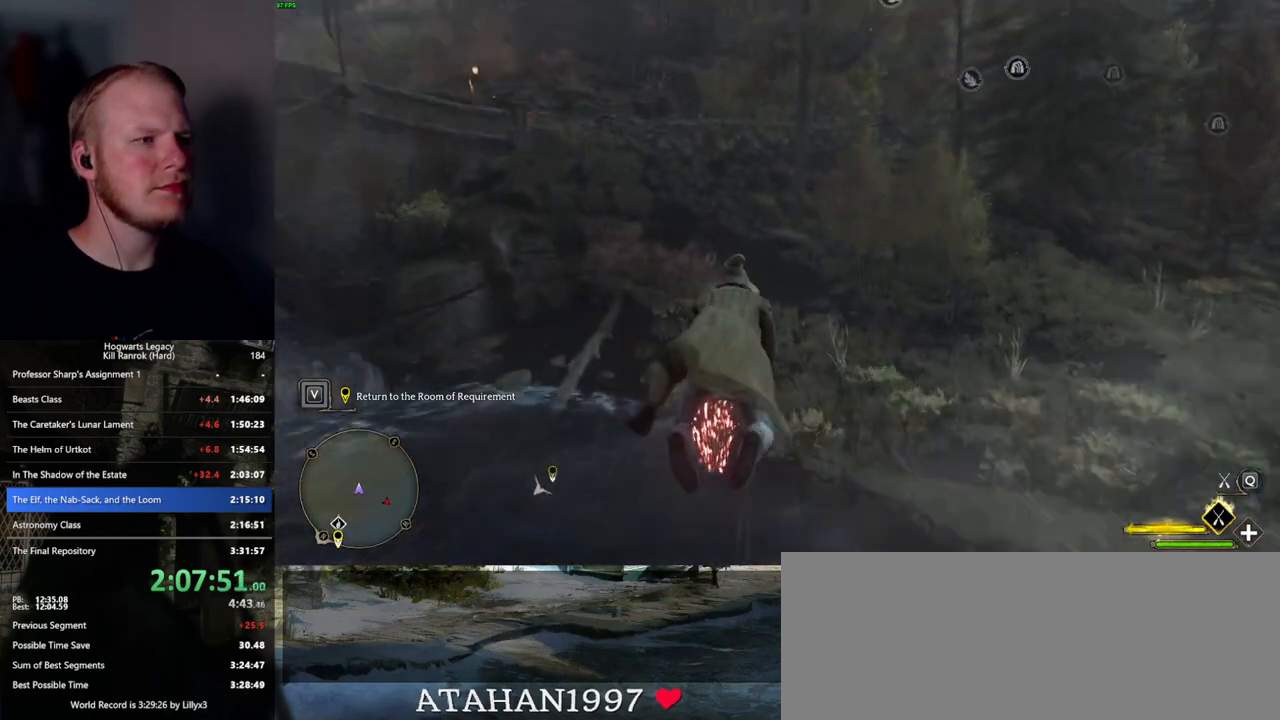
{"keys": ["w"], "mouse": ["left"], "events": [[17, "space", "down"], [117, "space", "up"], [400, "space", "down"], [484, "space", "up"]]}
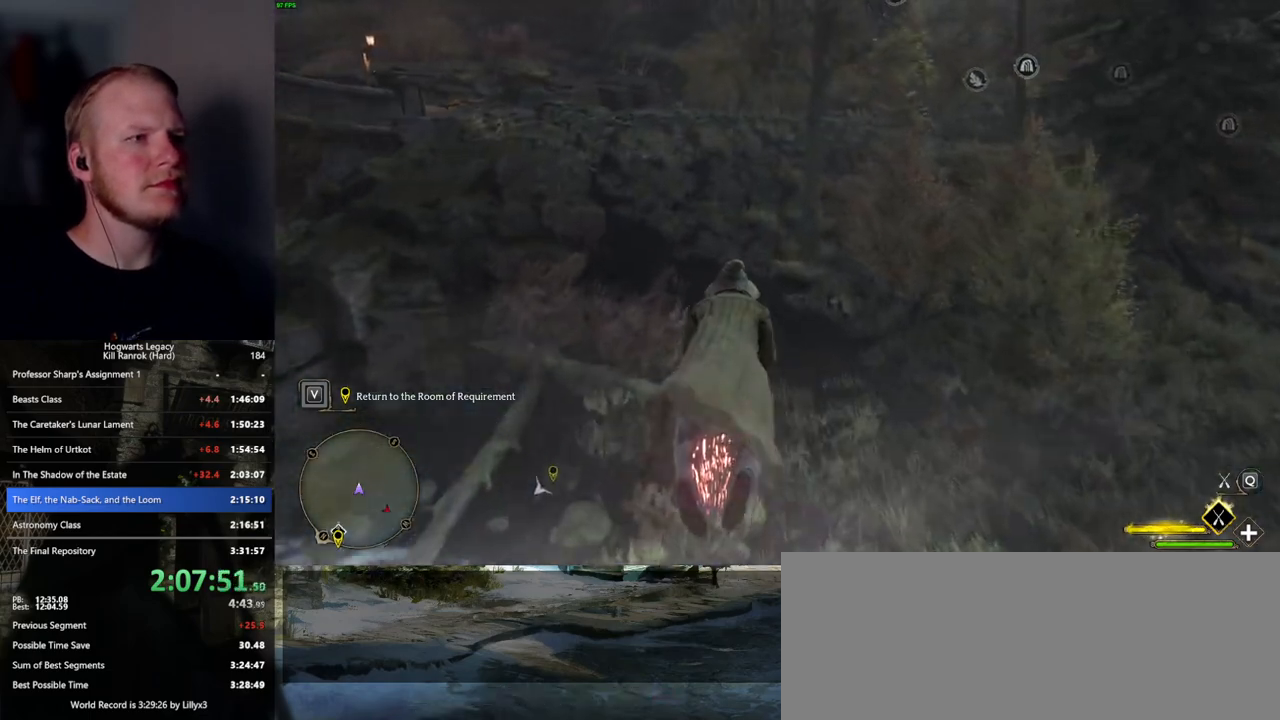
{"keys": ["space", "w"], "mouse": ["left"], "events": [[134, "space", "down"], [167, "space", "up"], [500, "space", "down"]]}
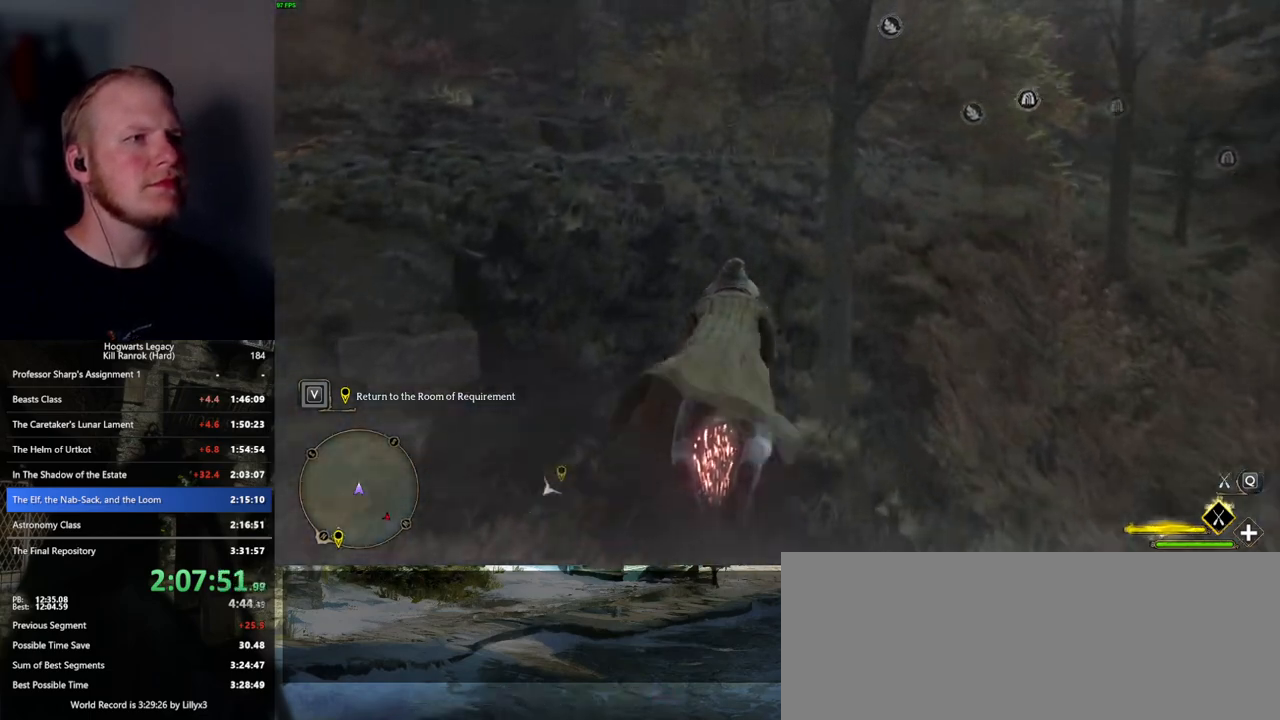
{"keys": ["space", "w"], "mouse": ["left"], "events": [[84, "space", "up"], [217, "space", "down"], [317, "space", "up"], [467, "space", "down"]]}
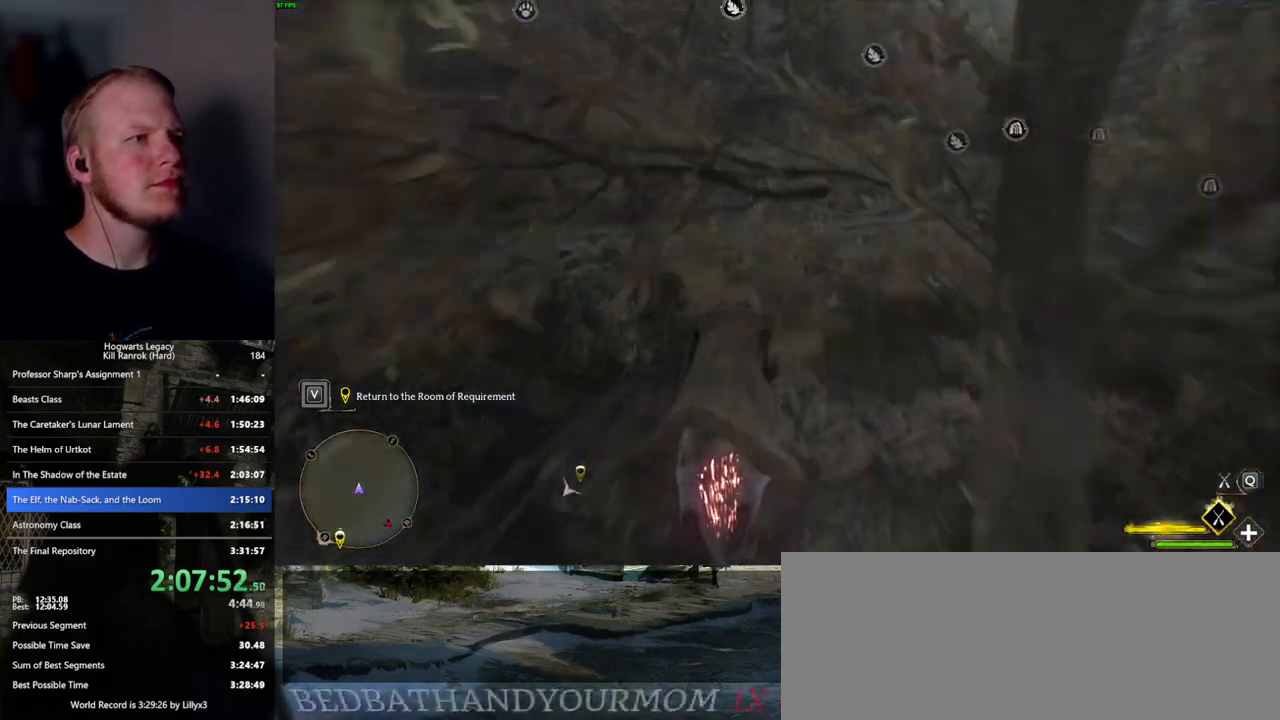
{"keys": ["w"], "mouse": ["left"], "events": [[17, "space", "up"], [184, "space", "down"], [267, "space", "up"], [434, "space", "down"], [484, "space", "up"]]}
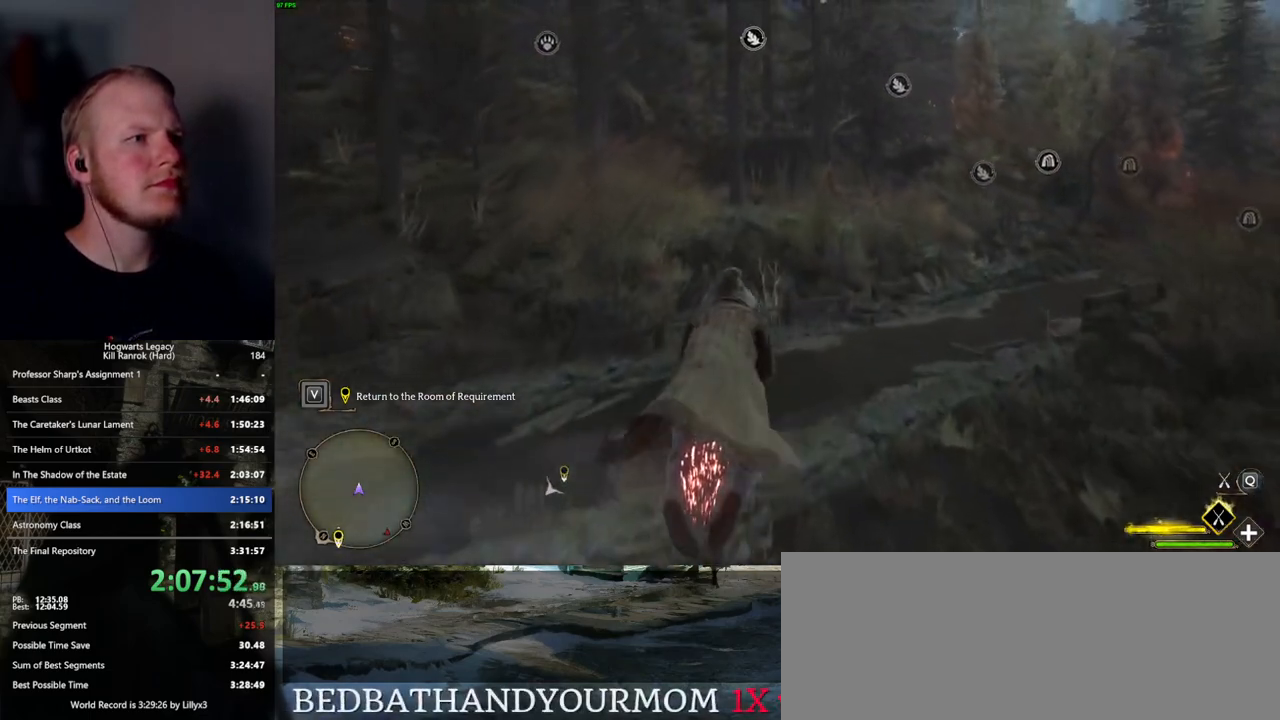
{"keys": ["a", "w"], "mouse": ["left"], "events": [[184, "space", "down"], [284, "space", "up"], [484, "a", "down"]]}